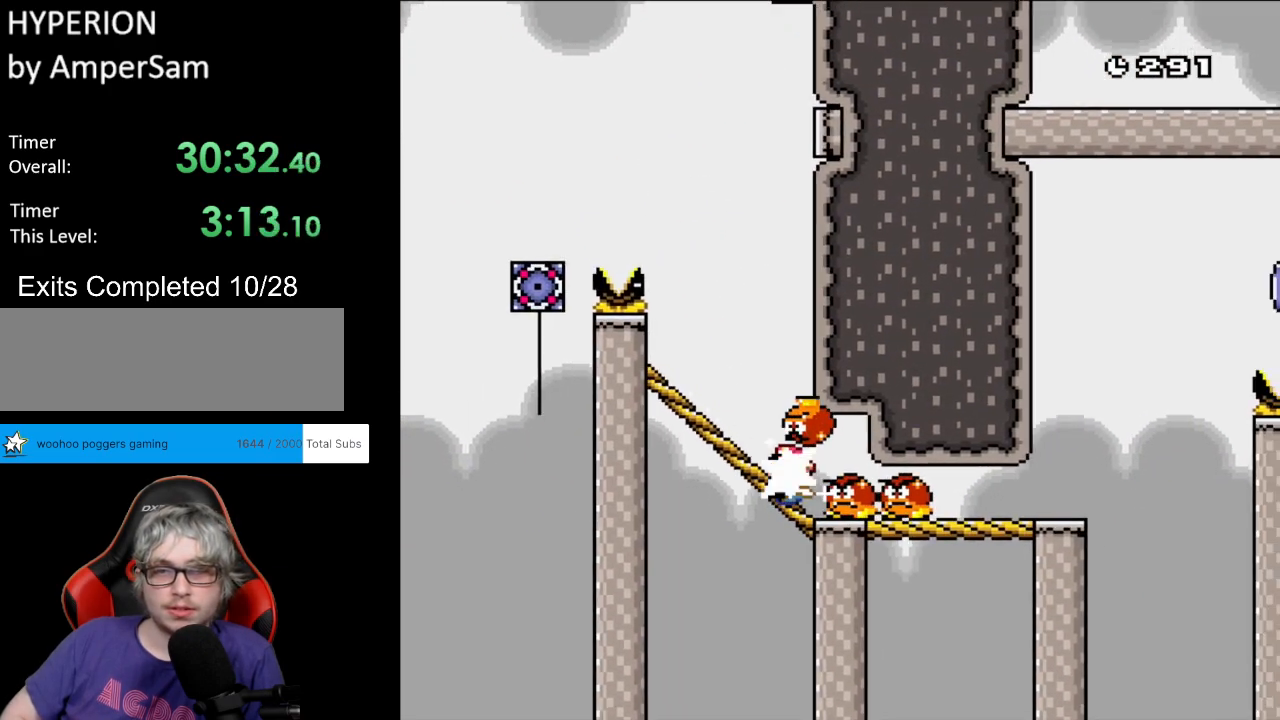
Gameplay with a controller (Nintendo layout); each line is a JSON object with the inputs held at the frame after it. "events" lists button and stick changes between this image and that frame as [ms after this image, input, new state], when the widget could be followed in between. Not read: L3 R3.
{"buttons": ["Y", "DPAD_RIGHT"], "events": [[233, "DPAD_DOWN", "up"], [250, "DPAD_RIGHT", "down"]]}
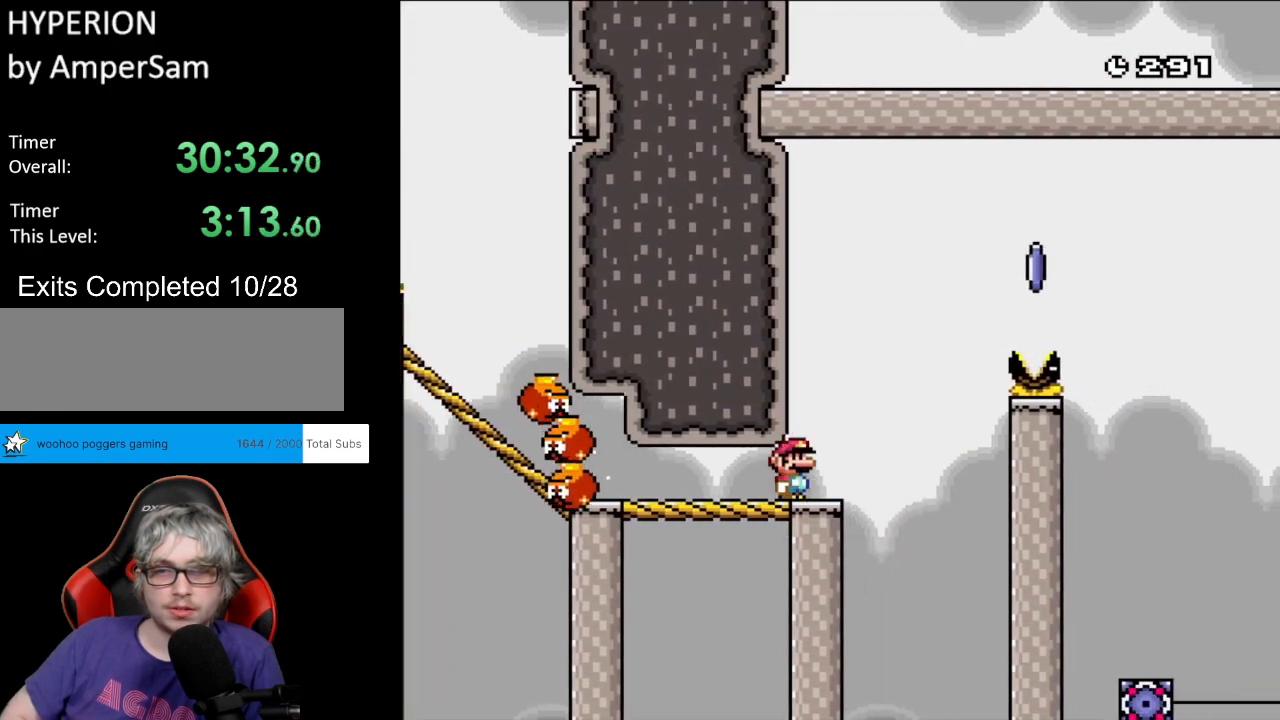
{"buttons": ["A", "X", "DPAD_RIGHT"], "events": [[83, "X", "down"], [83, "Y", "up"], [100, "A", "down"]]}
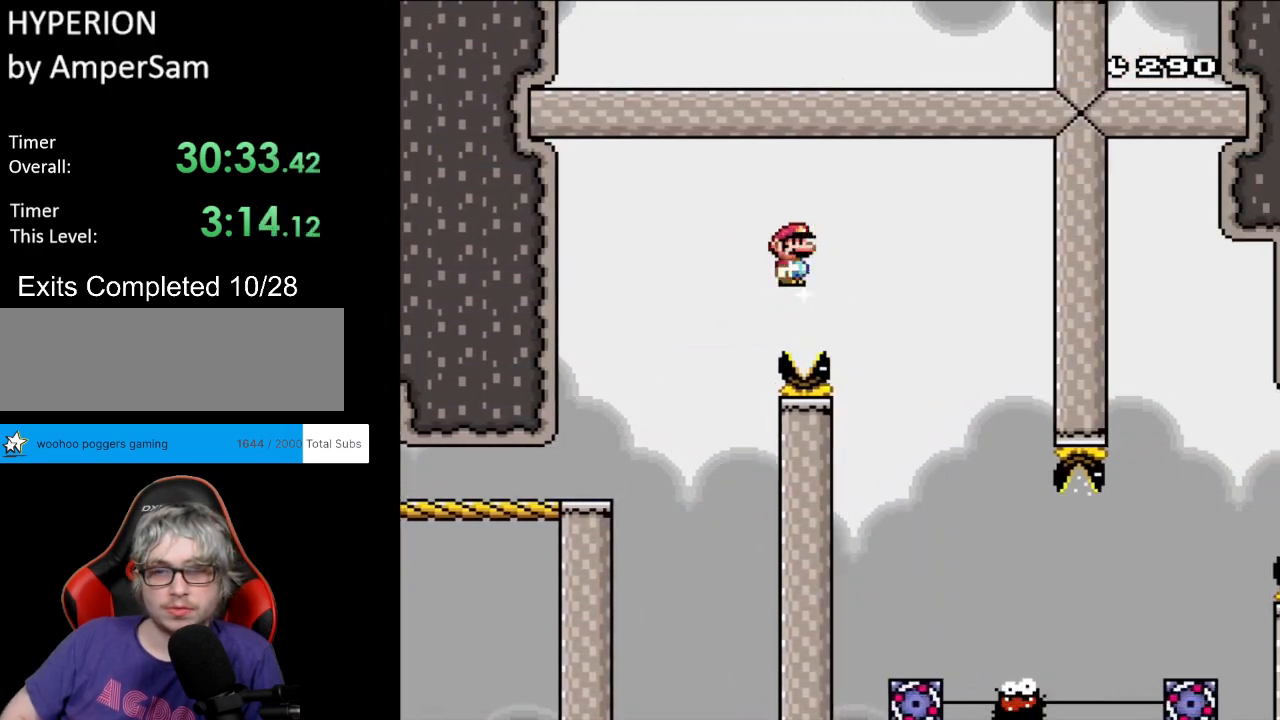
{"buttons": ["X", "DPAD_UP", "DPAD_LEFT"], "events": [[33, "A", "up"], [467, "DPAD_RIGHT", "up"], [467, "DPAD_UP", "down"], [483, "DPAD_LEFT", "down"]]}
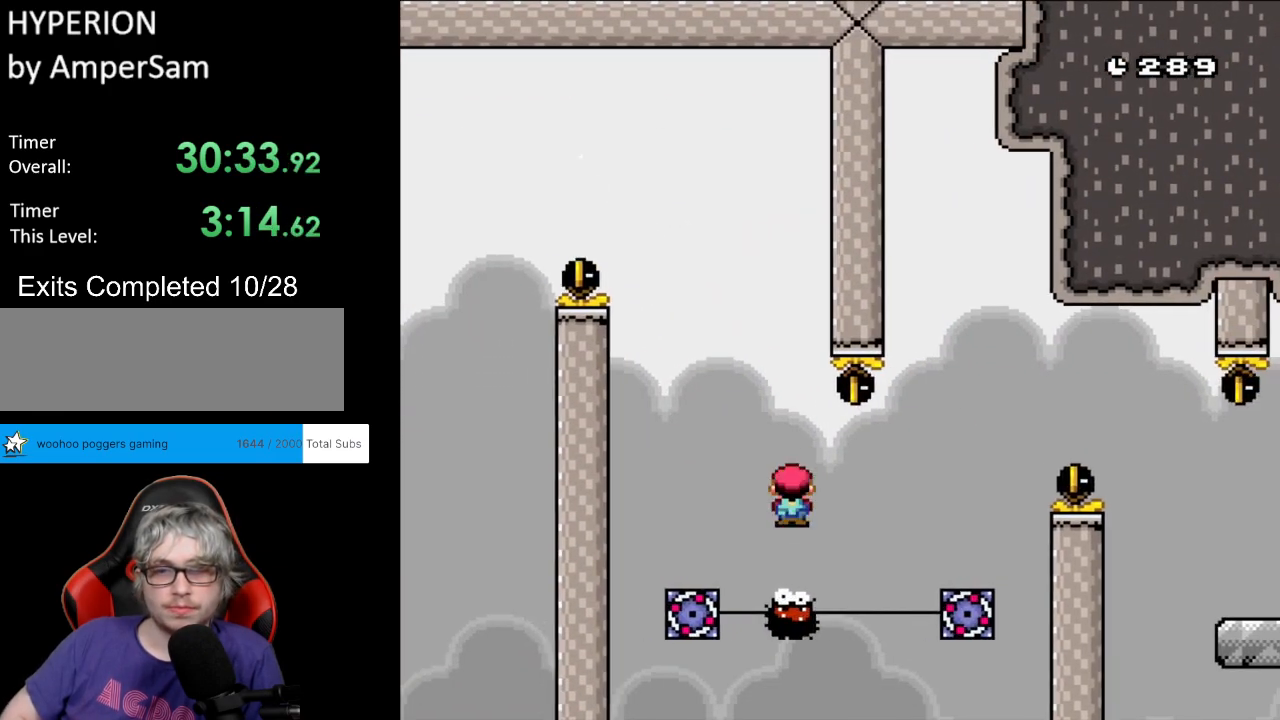
{"buttons": ["A", "X", "DPAD_RIGHT"], "events": [[67, "DPAD_LEFT", "up"], [67, "DPAD_RIGHT", "down"], [67, "DPAD_UP", "up"], [250, "DPAD_RIGHT", "up"], [317, "A", "down"], [433, "DPAD_RIGHT", "down"]]}
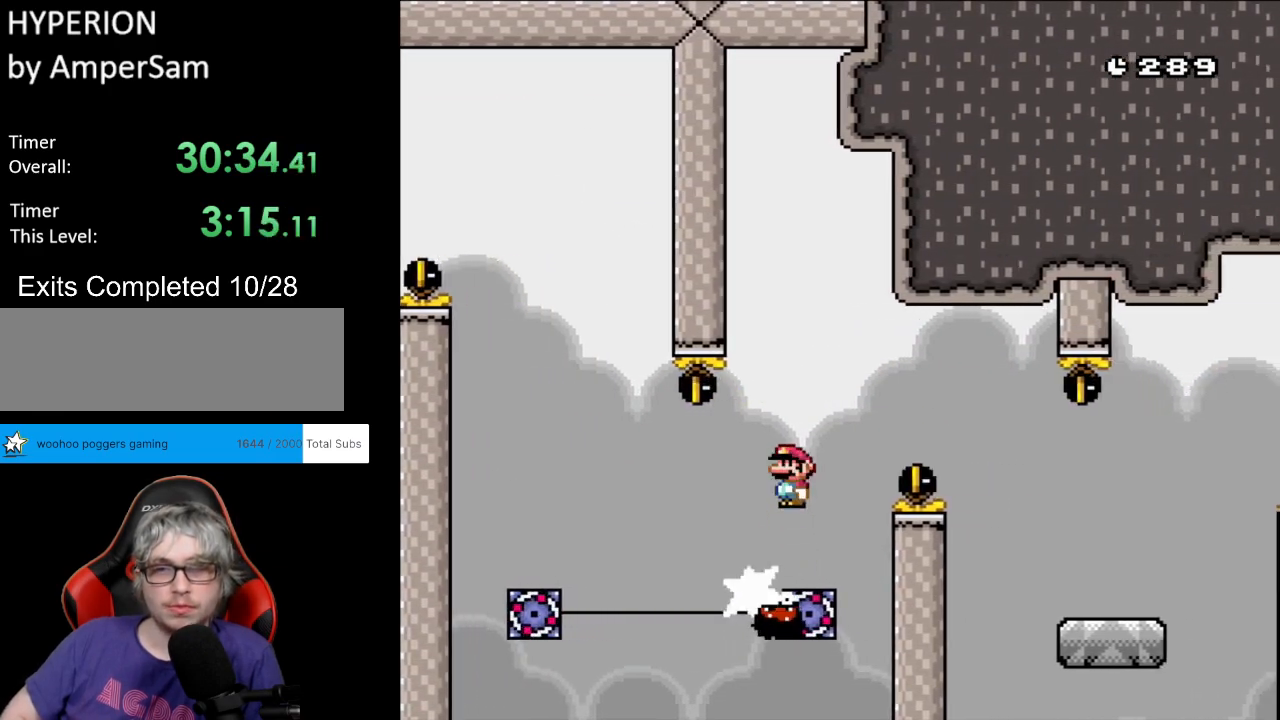
{"buttons": ["Y", "DPAD_RIGHT"], "events": [[33, "A", "up"], [133, "A", "down"], [283, "A", "up"], [333, "X", "up"], [333, "Y", "down"]]}
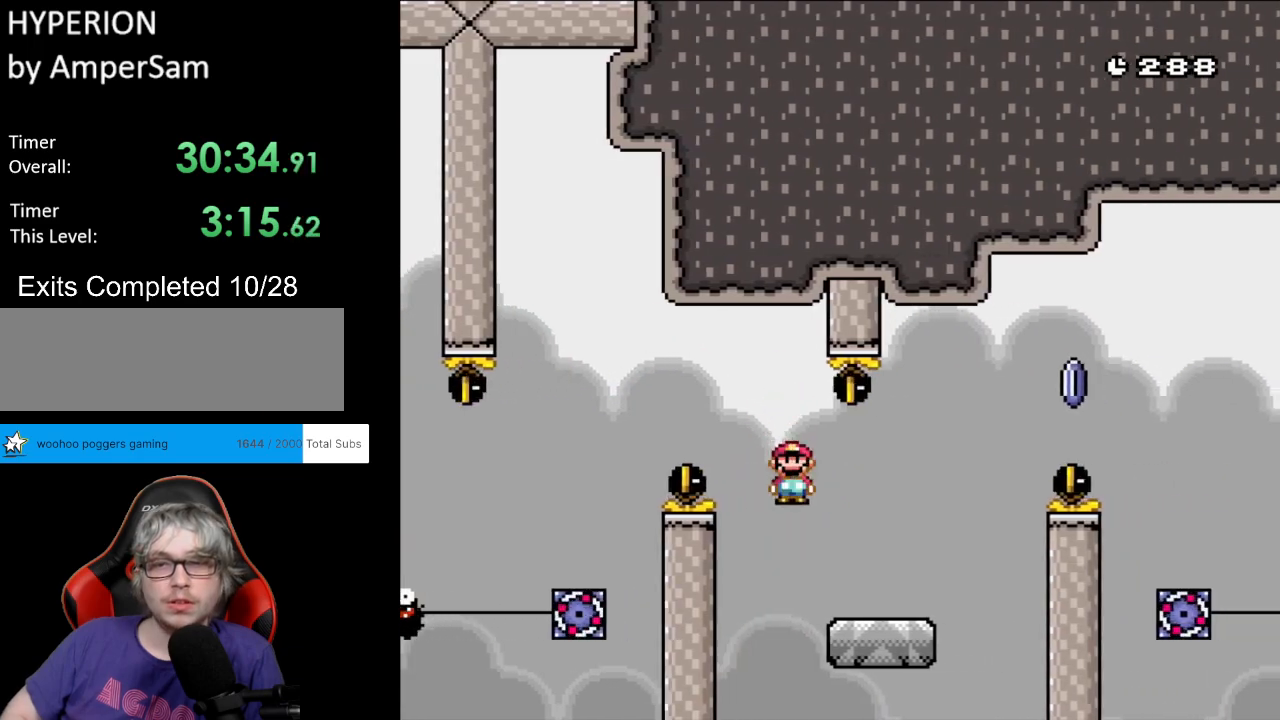
{"buttons": ["A", "X", "DPAD_RIGHT"], "events": [[83, "Y", "up"], [100, "X", "down"], [217, "A", "down"]]}
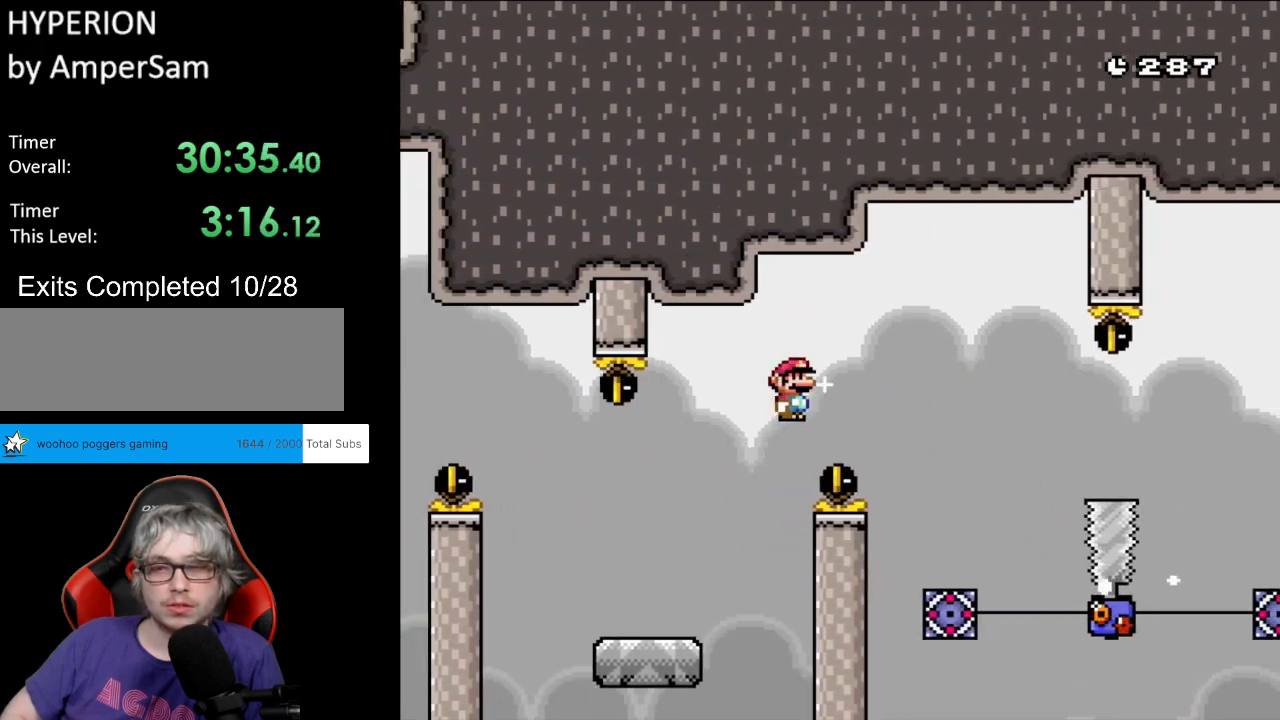
{"buttons": ["X", "DPAD_UP", "DPAD_LEFT"], "events": [[217, "A", "up"], [433, "DPAD_RIGHT", "up"], [433, "DPAD_UP", "down"], [450, "DPAD_LEFT", "down"]]}
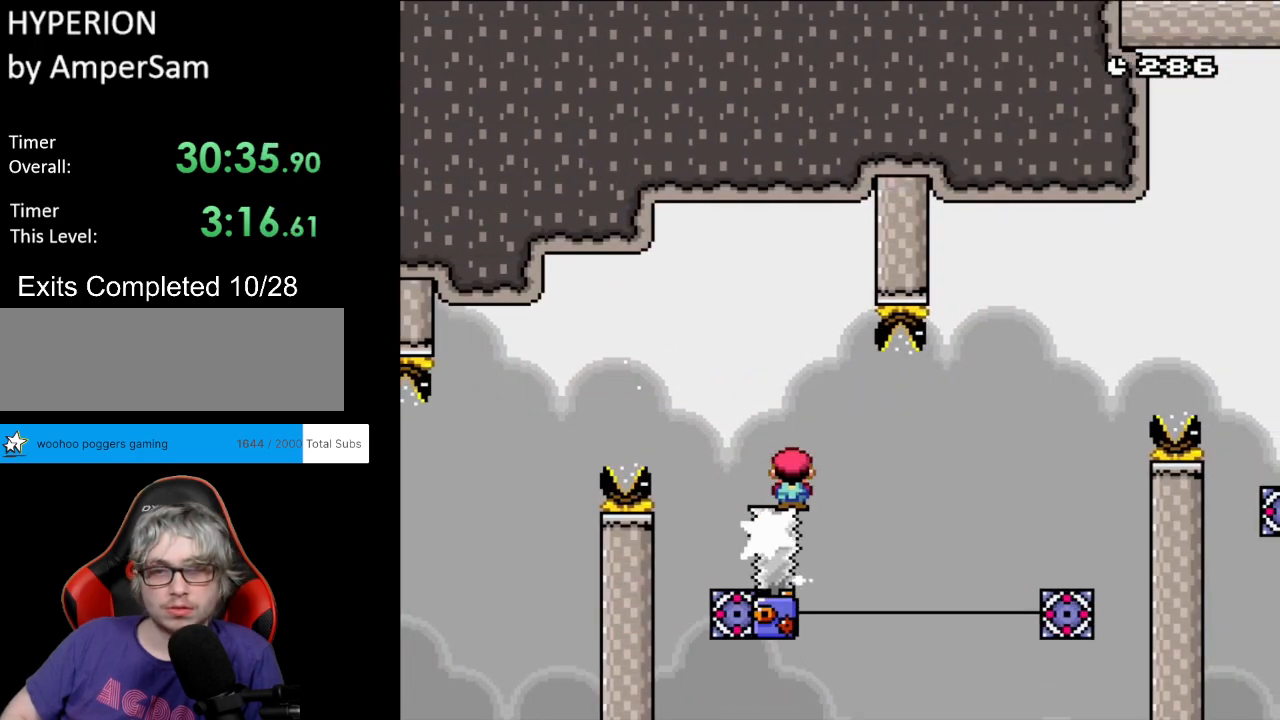
{"buttons": ["X", "DPAD_RIGHT"], "events": [[33, "DPAD_LEFT", "up"], [33, "DPAD_RIGHT", "down"], [33, "DPAD_UP", "up"], [250, "DPAD_RIGHT", "up"], [383, "DPAD_LEFT", "down"], [450, "DPAD_UP", "down"], [467, "DPAD_LEFT", "up"], [483, "DPAD_RIGHT", "down"], [483, "DPAD_UP", "up"]]}
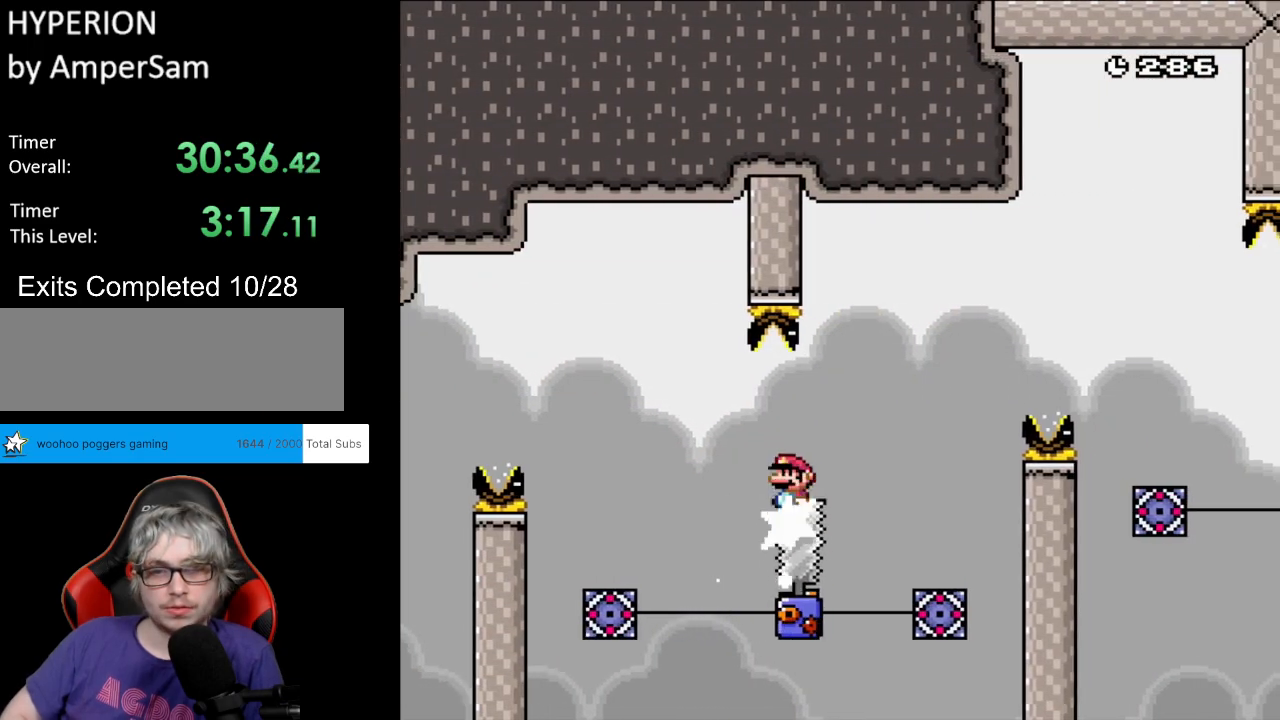
{"buttons": ["A", "X", "DPAD_RIGHT"], "events": [[183, "A", "down"]]}
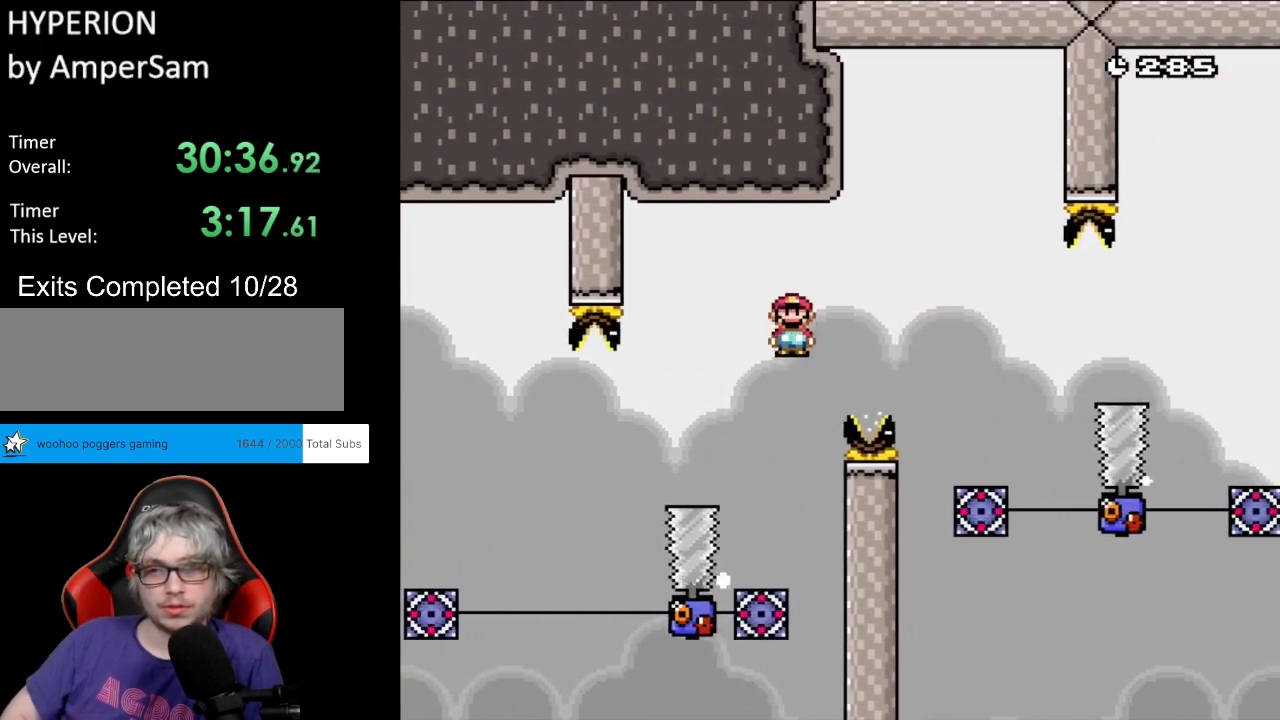
{"buttons": ["X", "DPAD_RIGHT"], "events": [[33, "A", "up"], [117, "A", "down"], [350, "A", "up"]]}
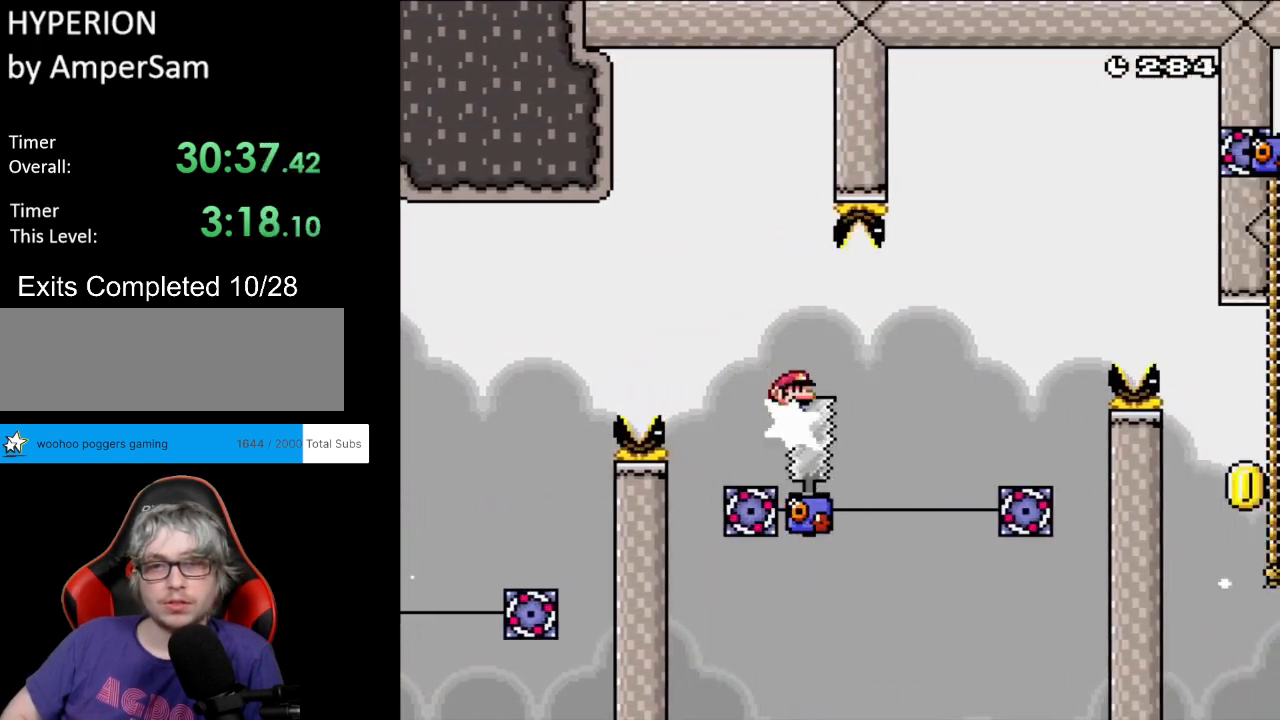
{"buttons": ["X", "DPAD_LEFT"], "events": [[150, "DPAD_RIGHT", "up"], [150, "DPAD_UP", "down"], [167, "DPAD_LEFT", "down"], [217, "DPAD_LEFT", "up"], [250, "DPAD_UP", "up"], [267, "DPAD_RIGHT", "down"], [467, "DPAD_LEFT", "down"], [467, "DPAD_RIGHT", "up"], [467, "DPAD_UP", "down"], [500, "DPAD_UP", "up"]]}
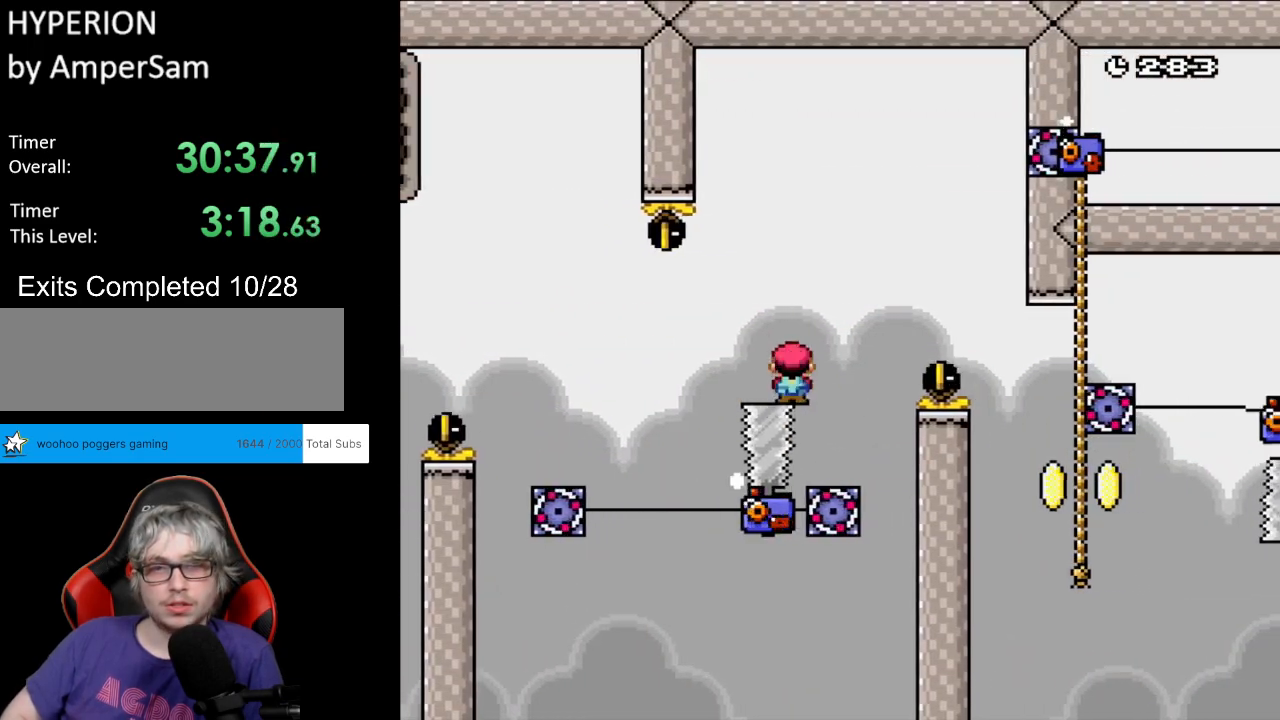
{"buttons": ["X", "DPAD_RIGHT"], "events": [[33, "A", "down"], [117, "DPAD_UP", "down"], [150, "DPAD_LEFT", "up"], [150, "DPAD_UP", "up"], [167, "DPAD_RIGHT", "down"], [283, "A", "up"], [383, "A", "down"], [500, "A", "up"]]}
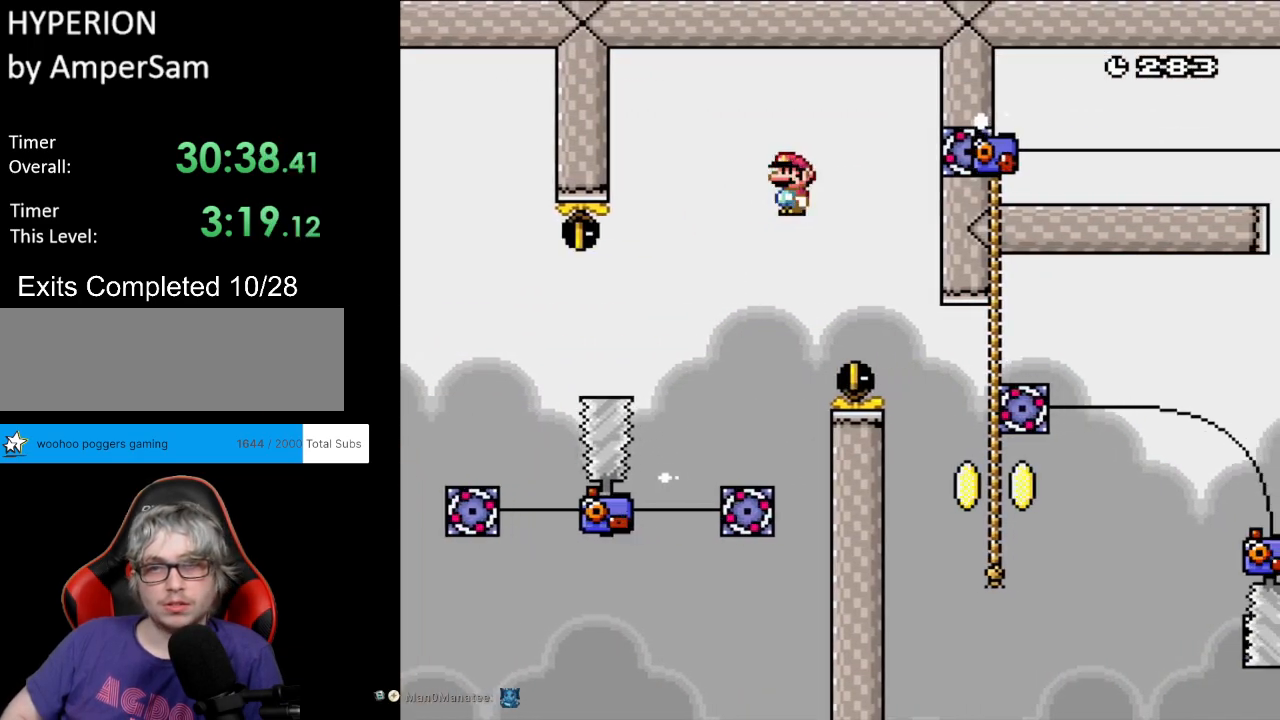
{"buttons": ["Y", "DPAD_UP"], "events": [[67, "A", "down"], [317, "A", "up"], [333, "Y", "down"], [350, "X", "up"], [450, "DPAD_UP", "down"], [467, "DPAD_RIGHT", "up"]]}
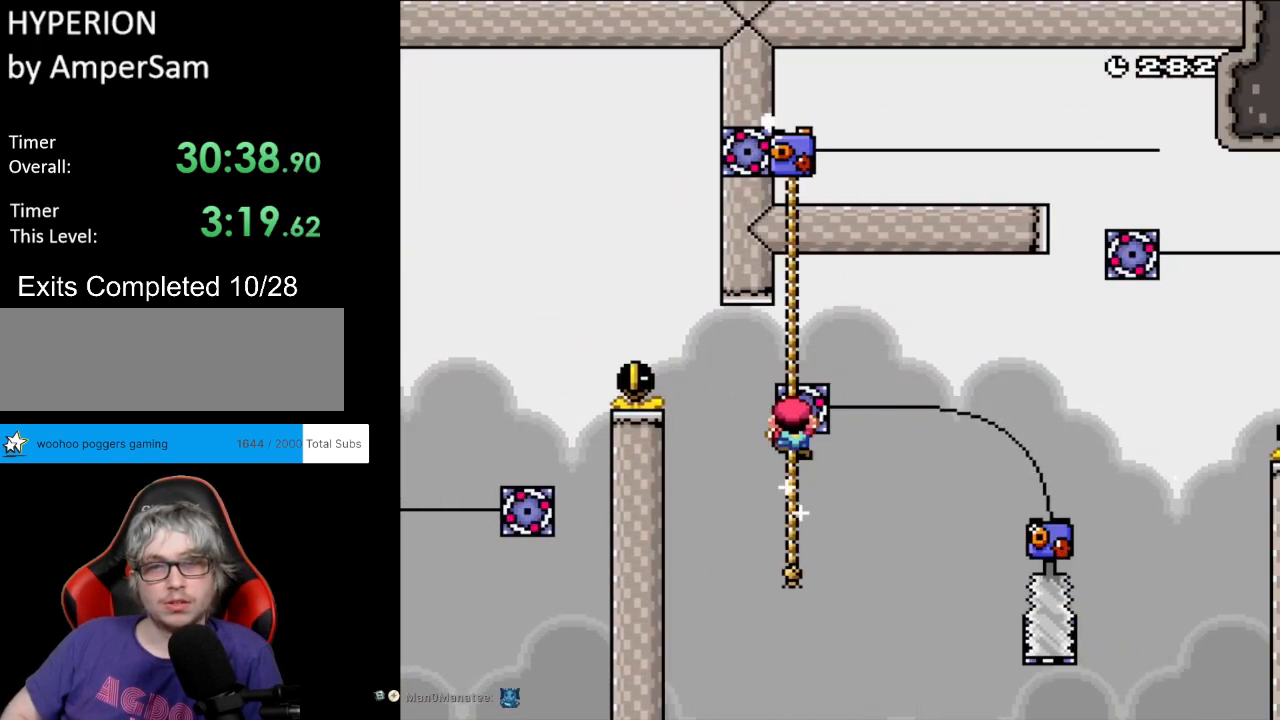
{"buttons": ["B", "Y", "DPAD_RIGHT"], "events": [[67, "DPAD_UP", "up"], [133, "DPAD_DOWN", "down"], [383, "DPAD_DOWN", "up"], [450, "B", "down"], [500, "DPAD_RIGHT", "down"]]}
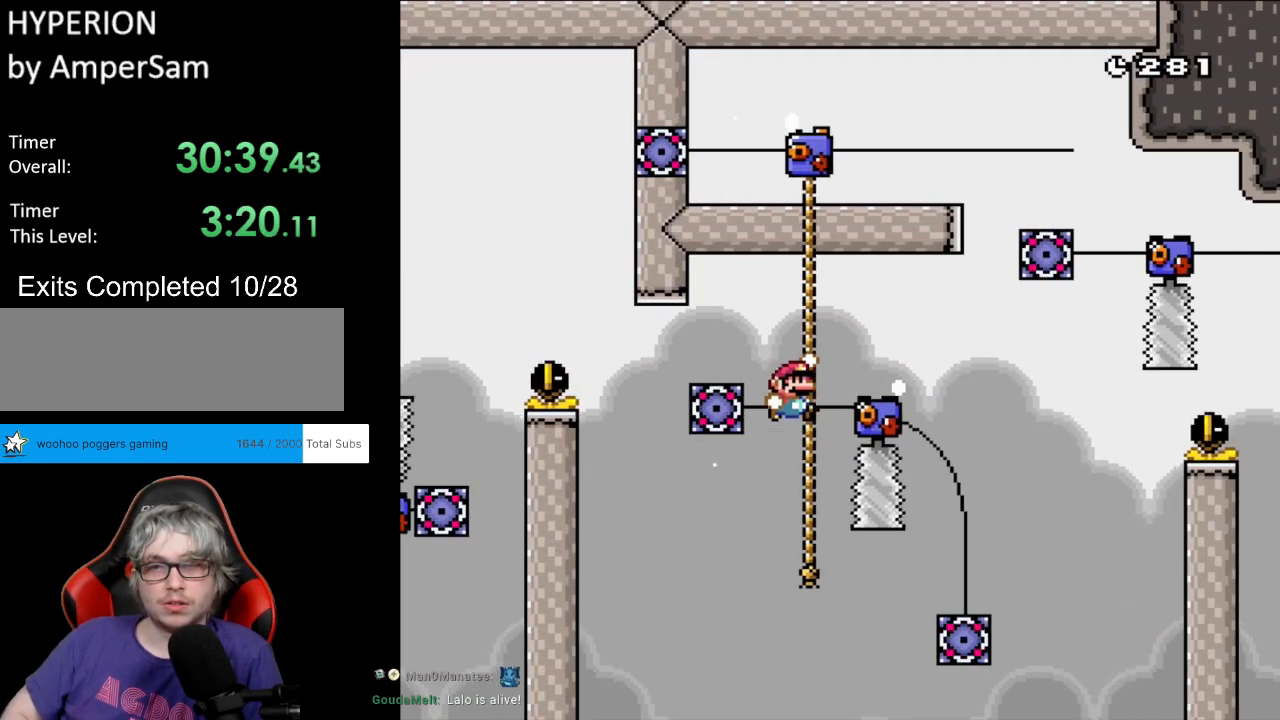
{"buttons": ["Y", "DPAD_UP"], "events": [[50, "B", "up"], [100, "B", "down"], [250, "B", "up"], [383, "DPAD_RIGHT", "up"], [417, "DPAD_UP", "down"], [450, "DPAD_LEFT", "down"], [467, "DPAD_LEFT", "up"]]}
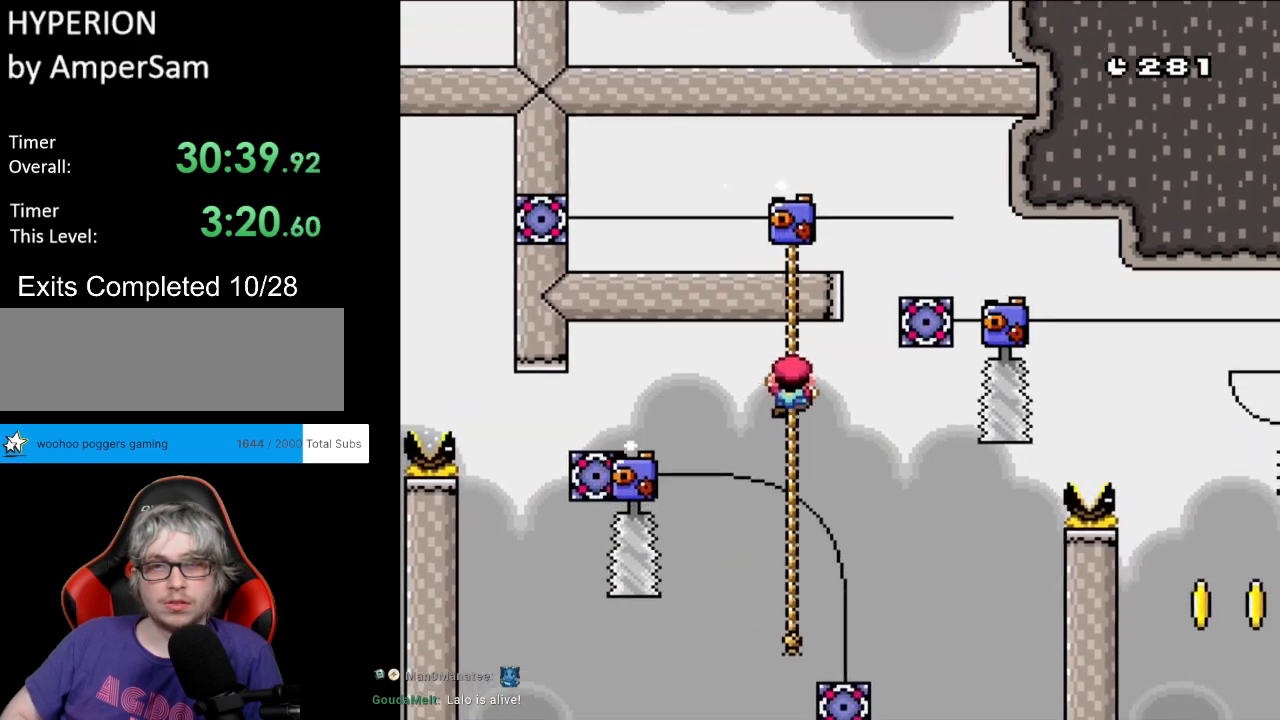
{"buttons": ["Y", "DPAD_UP"], "events": []}
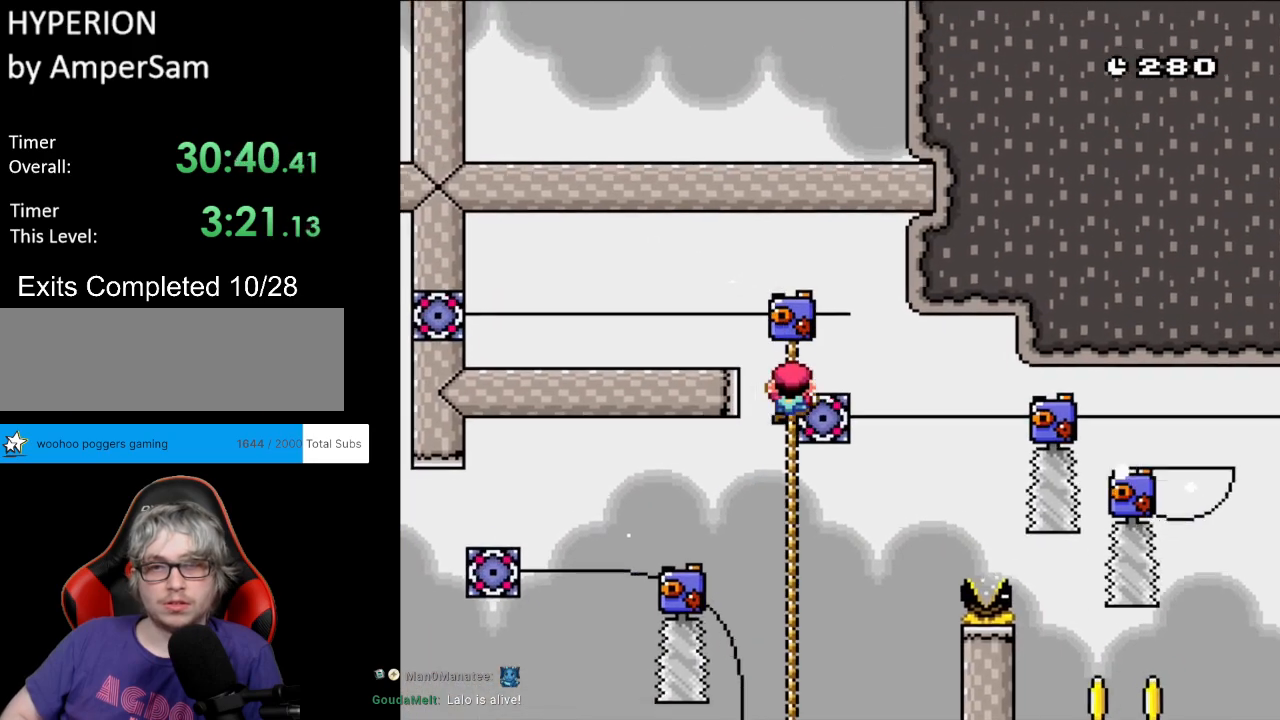
{"buttons": ["Y", "DPAD_UP"], "events": []}
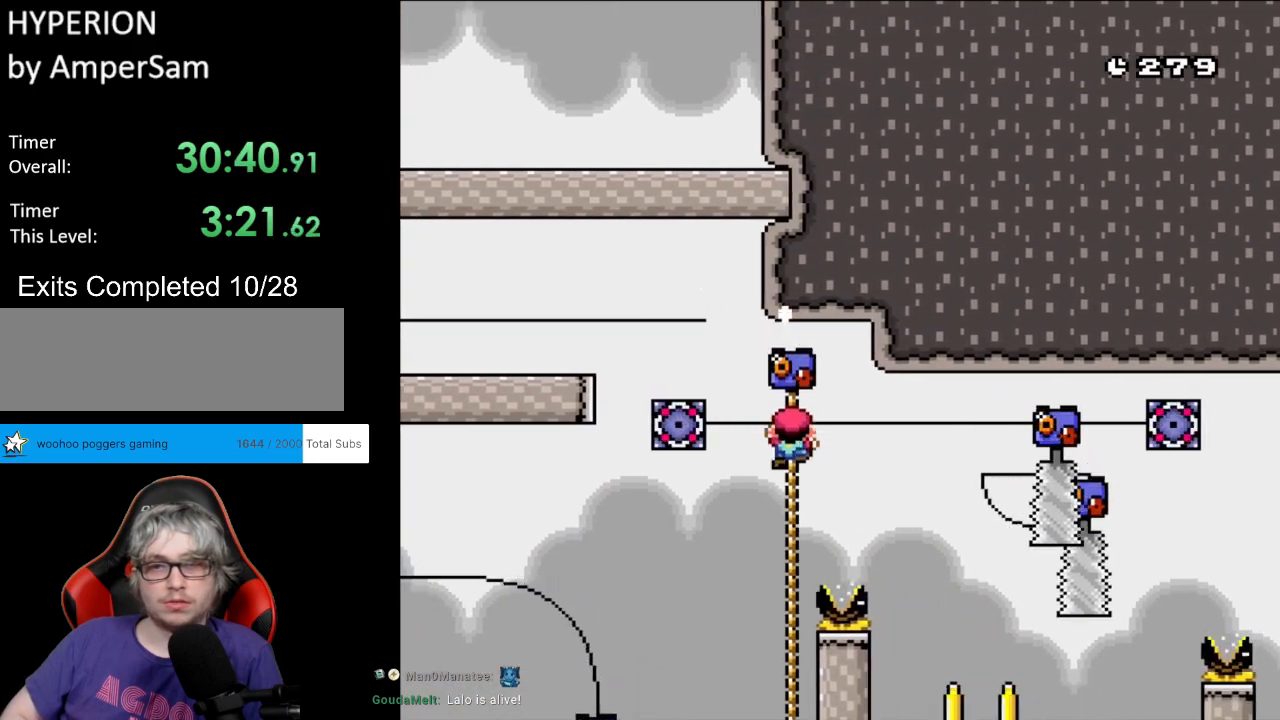
{"buttons": ["B", "Y", "DPAD_RIGHT"], "events": [[67, "DPAD_UP", "up"], [150, "B", "down"], [200, "B", "up"], [283, "DPAD_RIGHT", "down"], [433, "B", "down"]]}
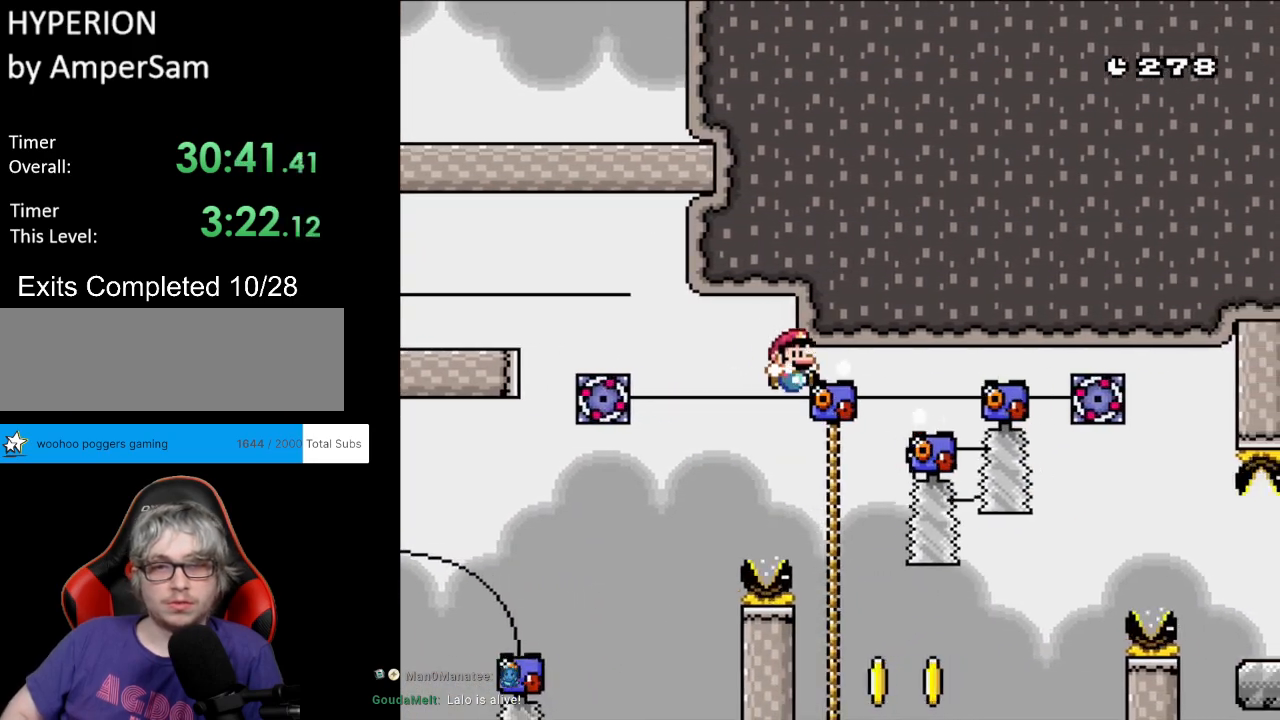
{"buttons": ["Y", "DPAD_UP"]}
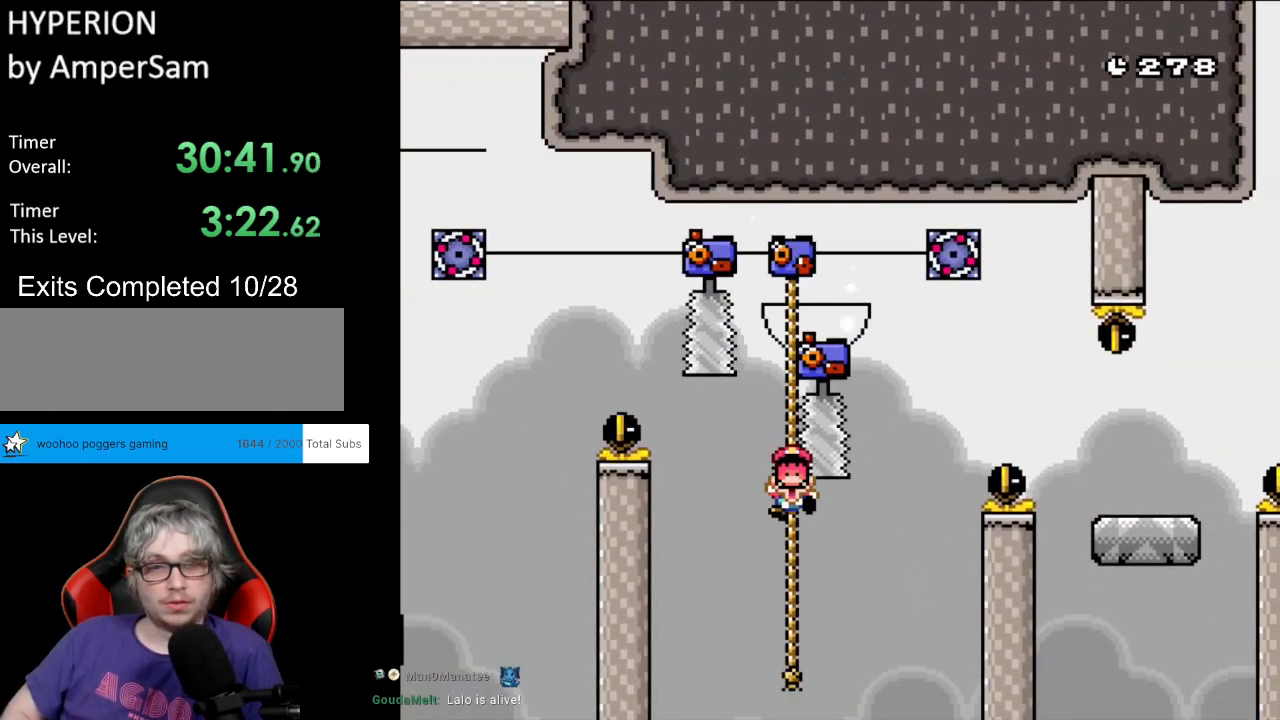
{"buttons": [], "events": [[50, "DPAD_LEFT", "down"], [67, "DPAD_LEFT", "up"], [67, "DPAD_UP", "up"], [83, "DPAD_DOWN", "down"], [317, "DPAD_DOWN", "up"], [417, "Y", "up"]]}
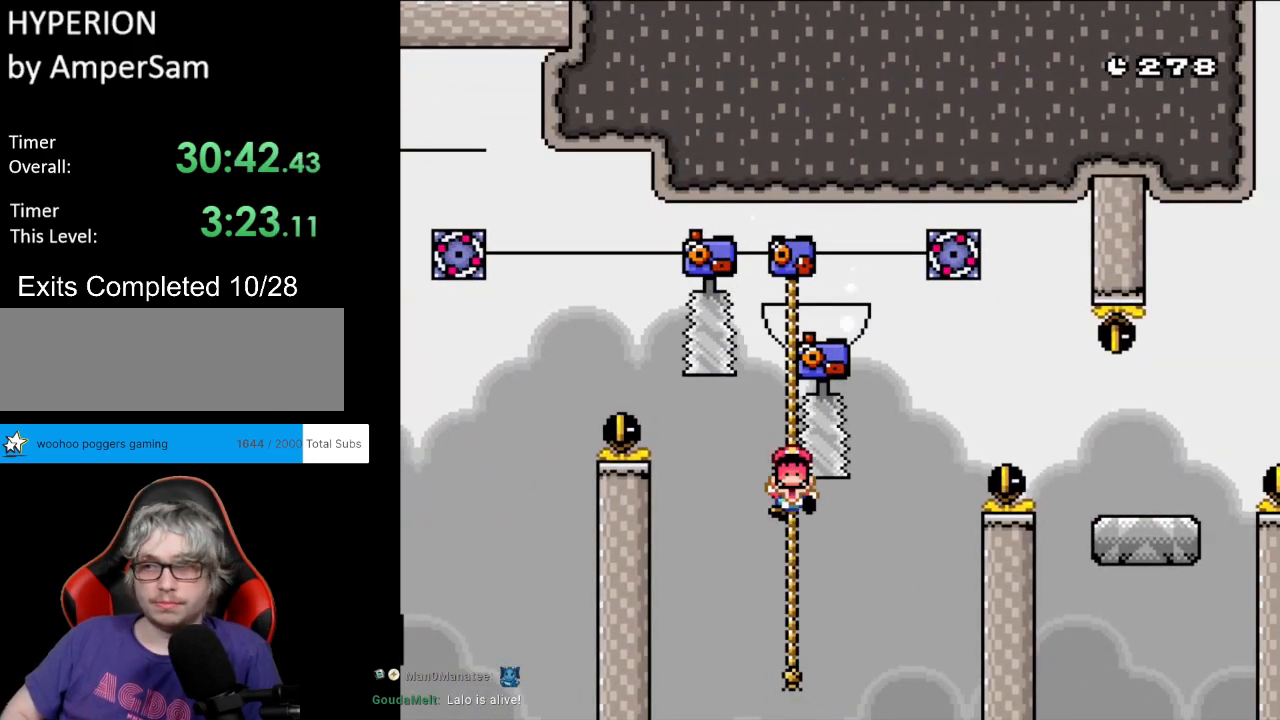
{"buttons": ["A"], "events": [[33, "A", "down"], [150, "A", "up"], [233, "A", "down"], [400, "A", "up"], [467, "A", "down"]]}
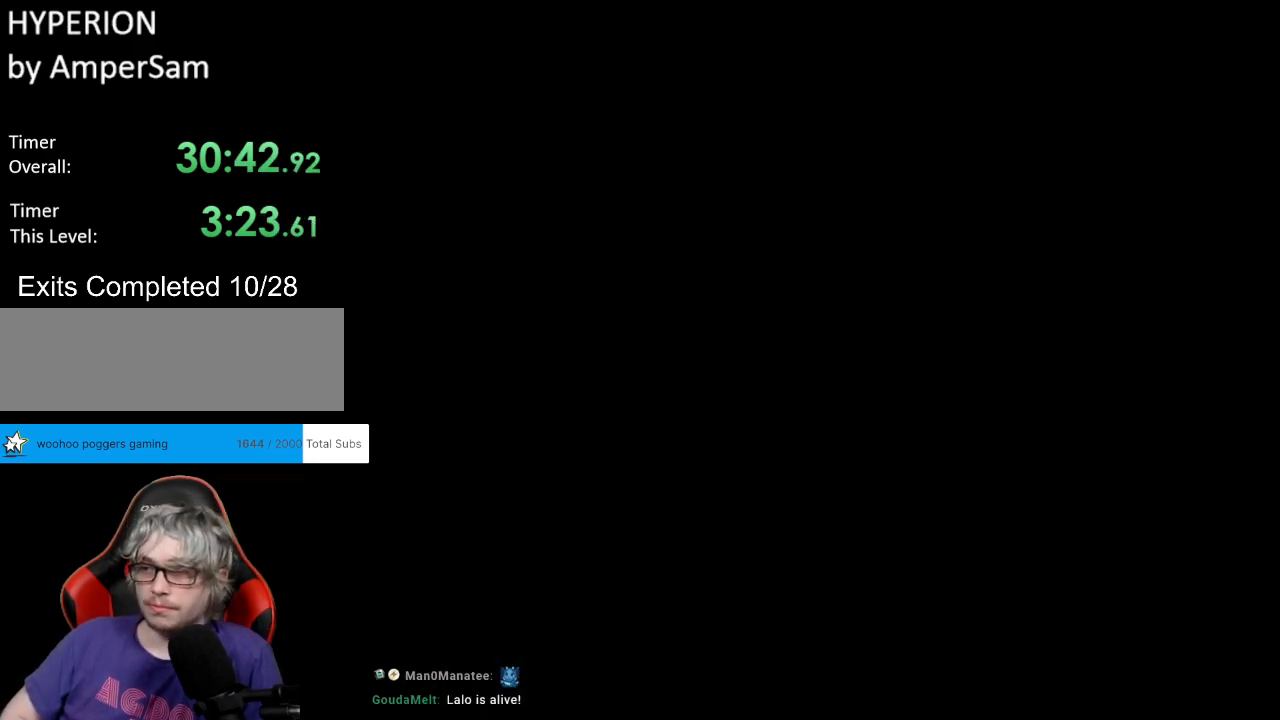
{"buttons": [], "events": [[133, "A", "up"]]}
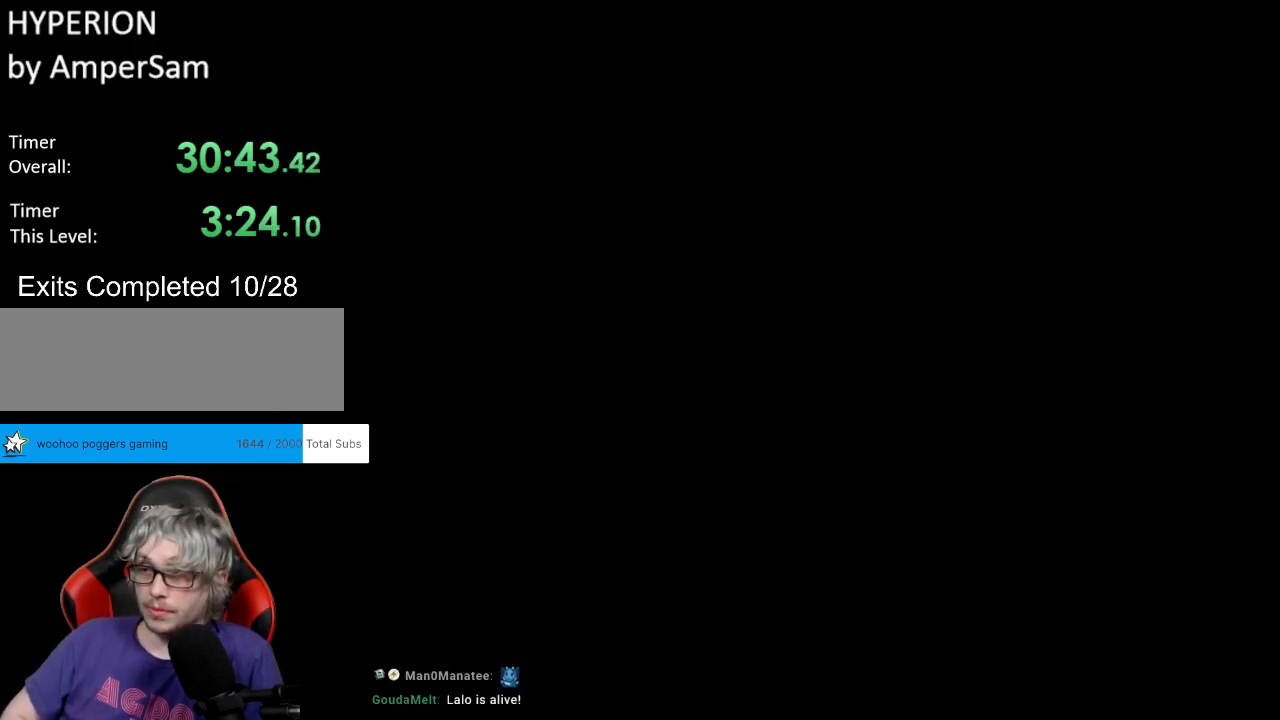
{"buttons": [], "events": []}
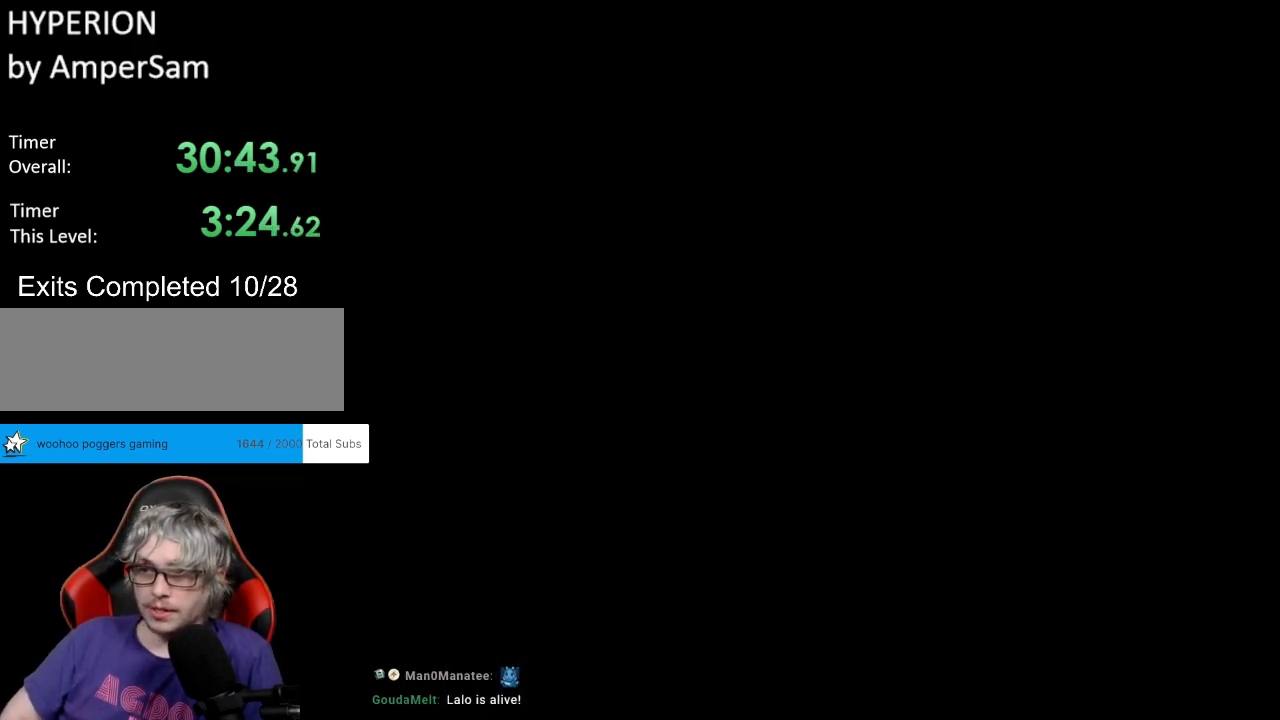
{"buttons": ["B", "Y"], "events": [[167, "Y", "down"], [450, "B", "down"]]}
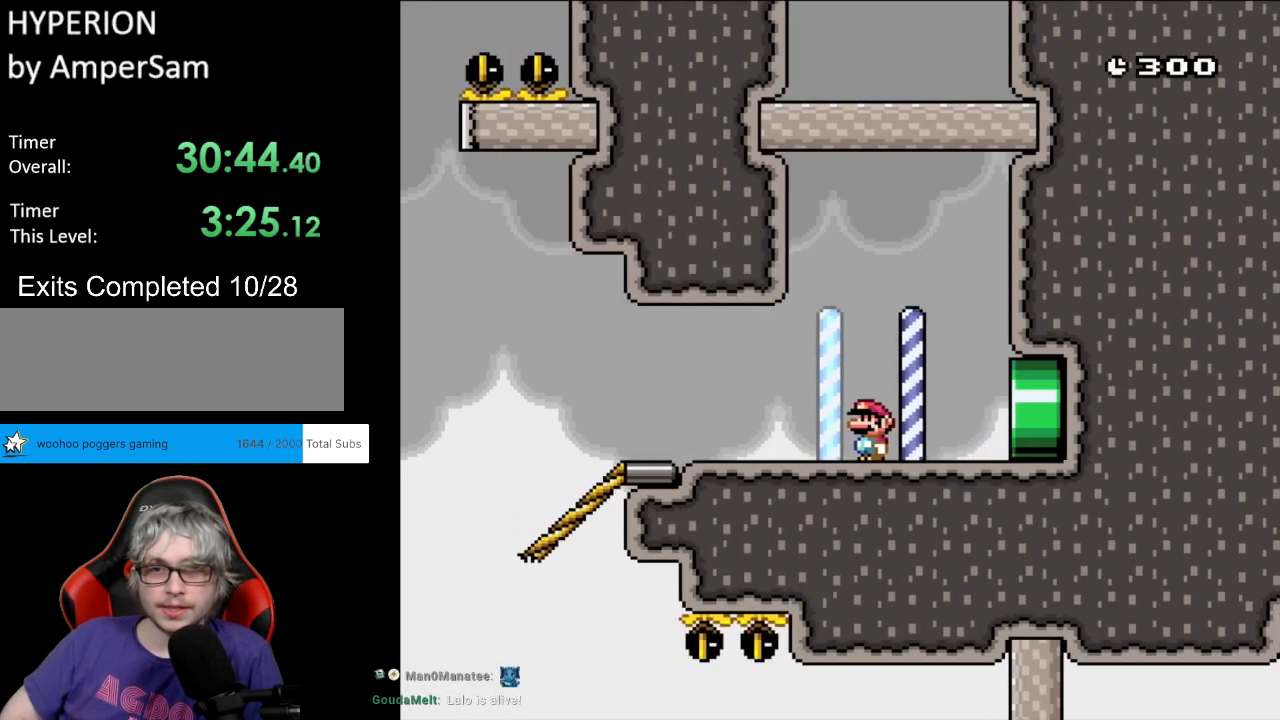
{"buttons": ["Y", "DPAD_LEFT"], "events": [[83, "DPAD_LEFT", "down"], [417, "B", "up"]]}
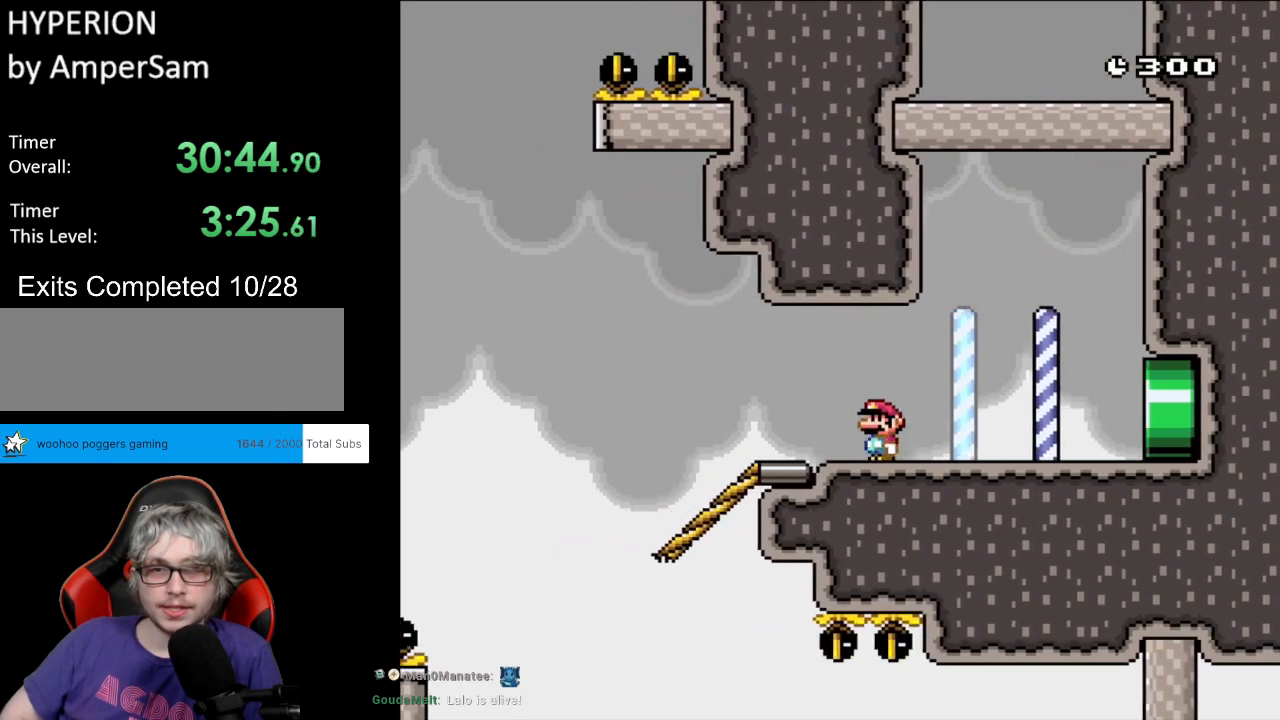
{"buttons": ["START"], "events": [[267, "DPAD_DOWN", "down"], [267, "DPAD_LEFT", "up"], [350, "Y", "up"], [483, "DPAD_DOWN", "up"], [500, "START", "down"]]}
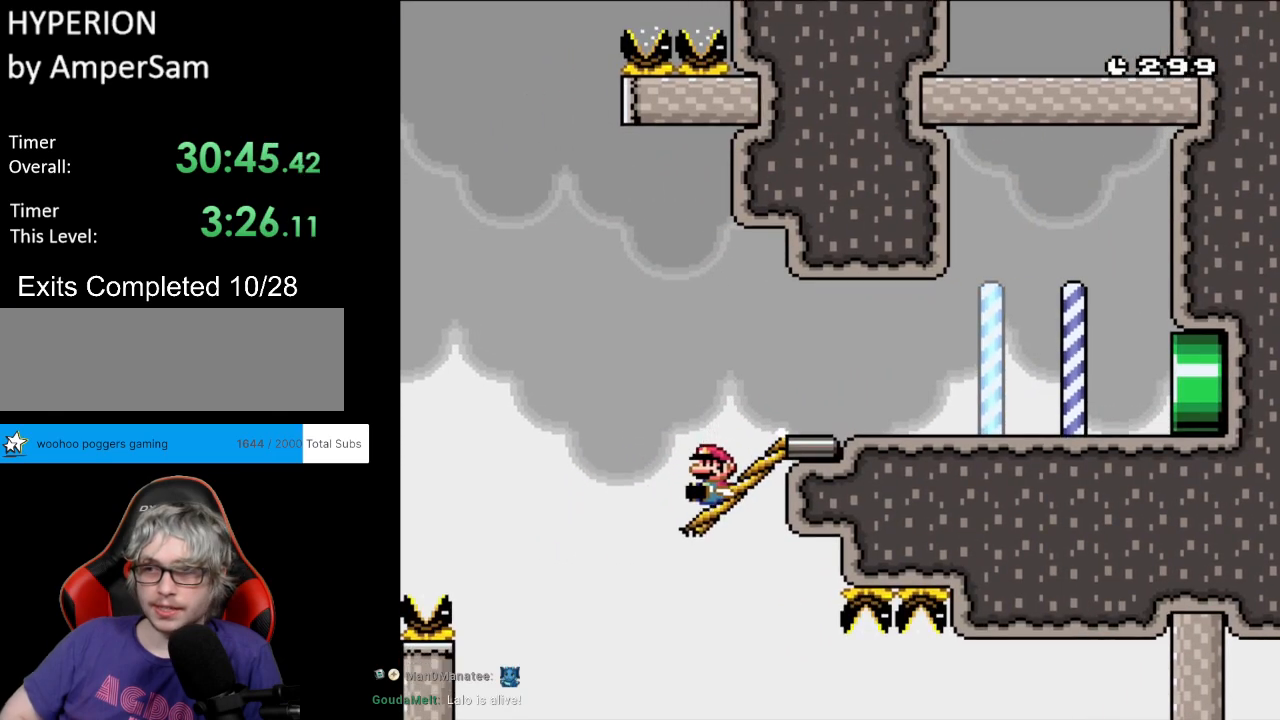
{"buttons": [], "events": [[183, "START", "up"]]}